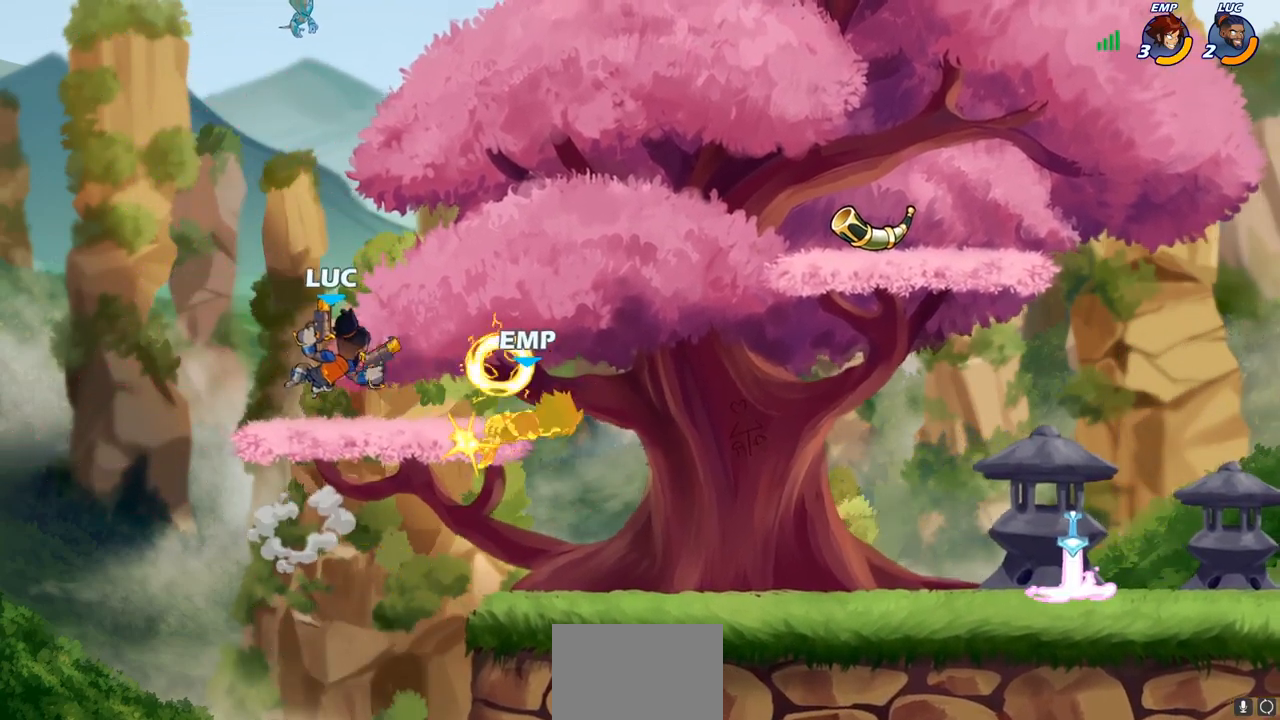
Gameplay with a controller (PlayStation layout); each line is a JSON object with the inputs held at the frame after it. "events" lists button and stick changes between this image and that frame as [ms after this image, input, new state], when the widget could be followed in between.
{"buttons": [], "left_stick": "center", "right_stick": "center", "events": [[350, "left_stick", "down-right"], [483, "left_stick", "center"]]}
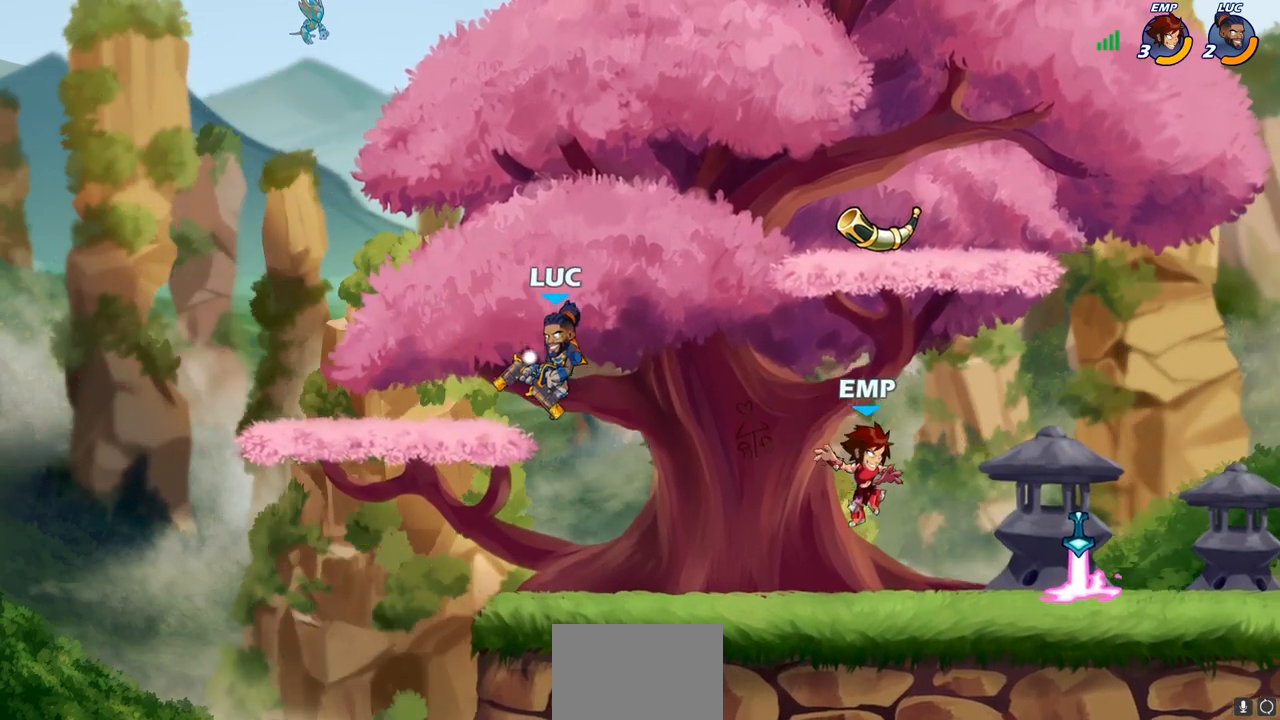
{"buttons": ["R2"], "left_stick": "right", "right_stick": "center", "events": [[267, "left_stick", "right"], [383, "R2", "down"]]}
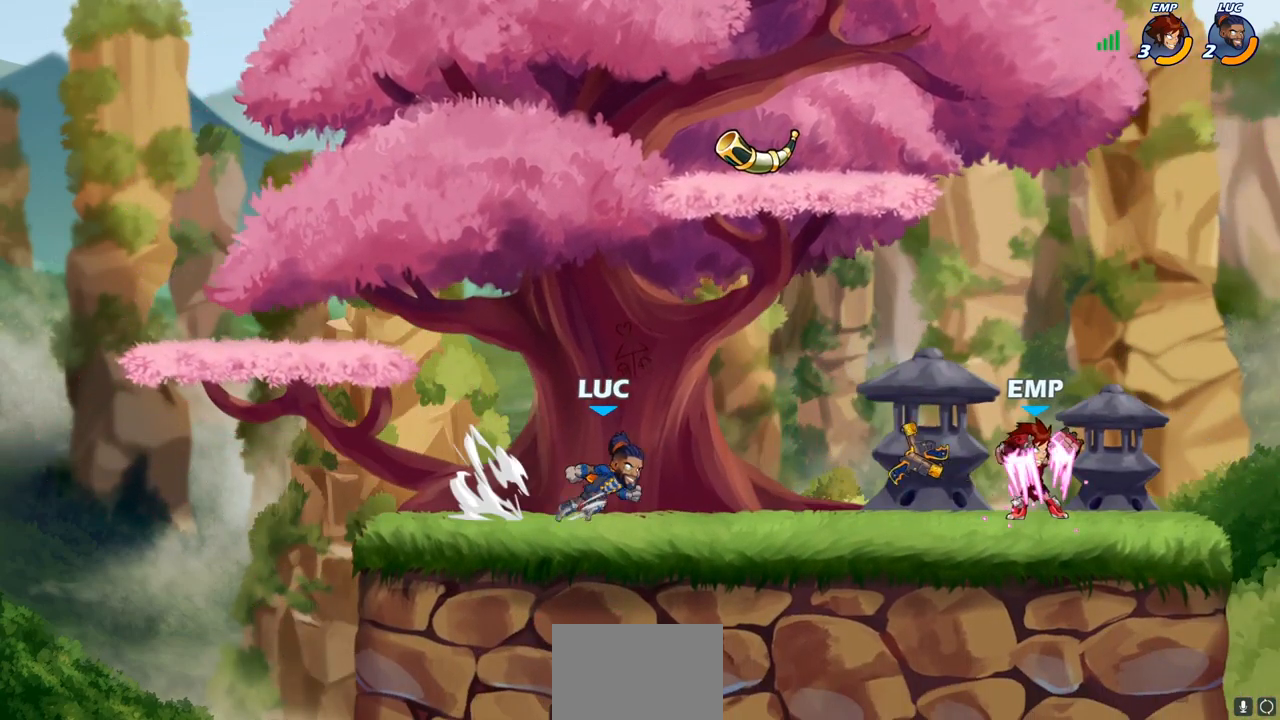
{"buttons": ["SQUARE"], "left_stick": "center", "right_stick": "center", "events": [[100, "R2", "up"], [433, "R1", "down"], [433, "left_stick", "center"], [483, "SQUARE", "down"], [500, "R1", "up"]]}
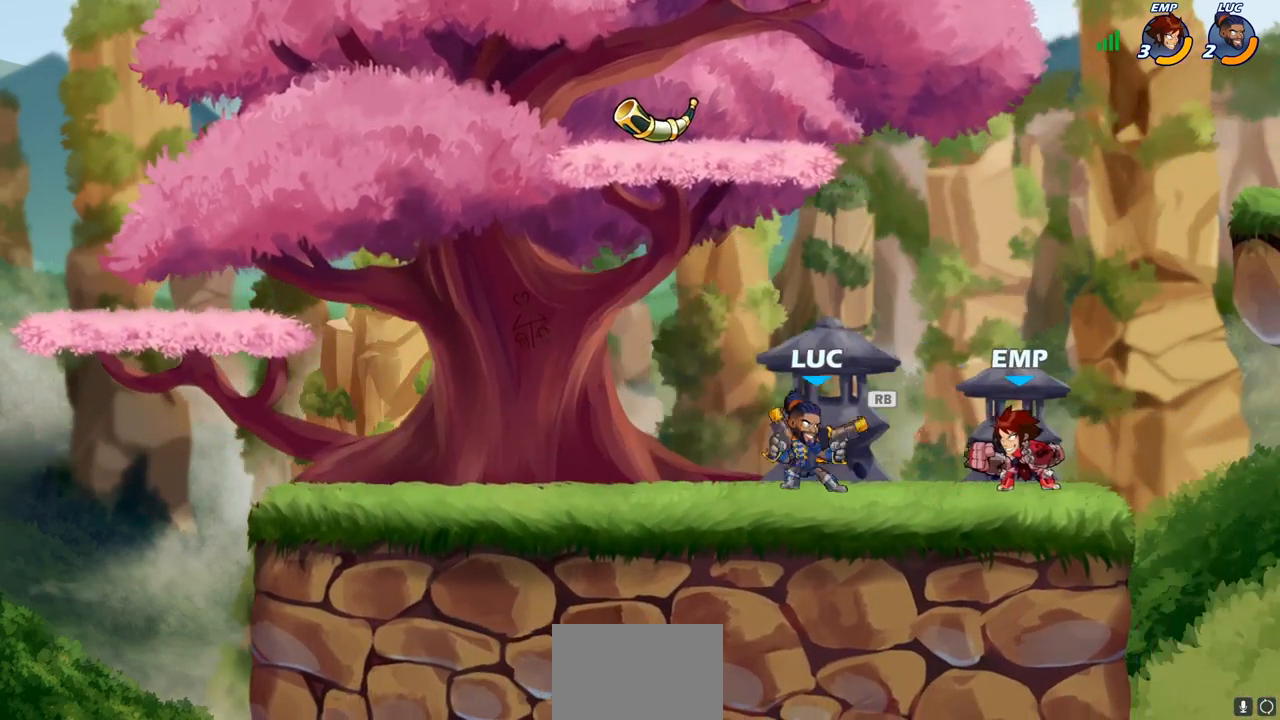
{"buttons": [], "left_stick": "up", "right_stick": "center", "events": [[50, "SQUARE", "up"], [117, "SQUARE", "down"], [200, "SQUARE", "up"], [283, "SQUARE", "down"], [367, "SQUARE", "up"], [467, "left_stick", "up"]]}
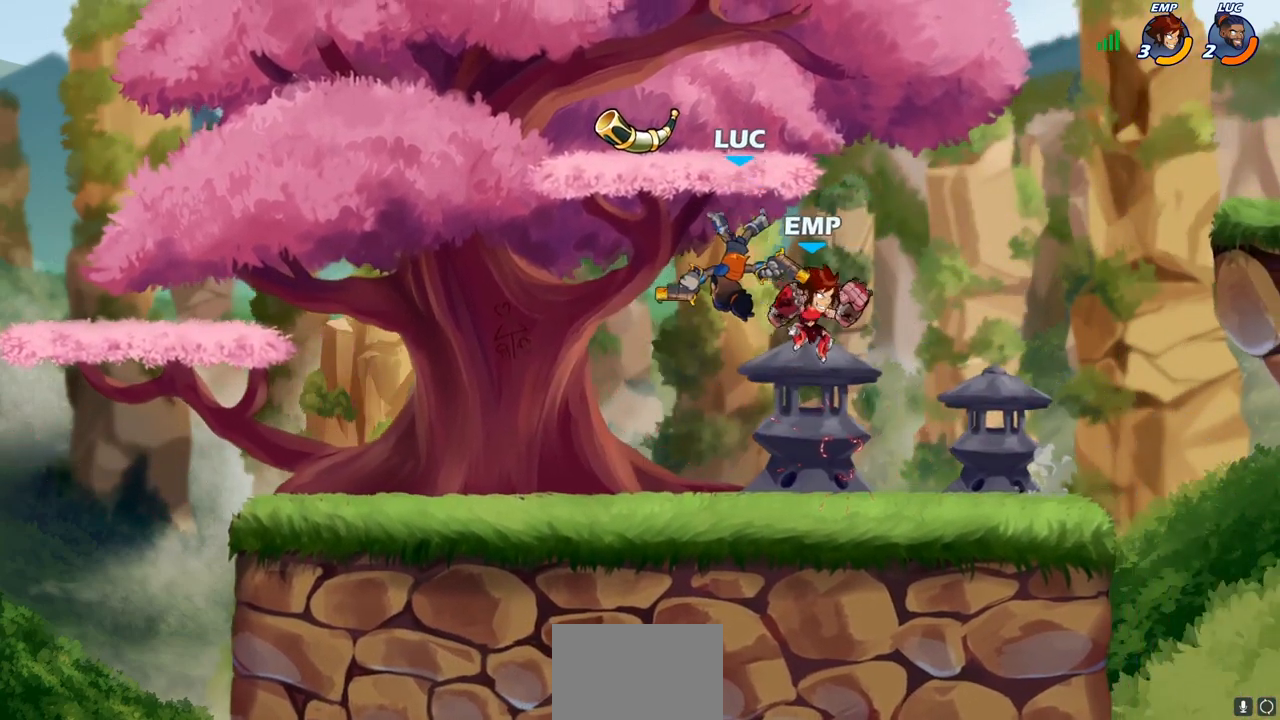
{"buttons": ["R2"], "left_stick": "up", "right_stick": "center", "events": [[33, "R2", "down"]]}
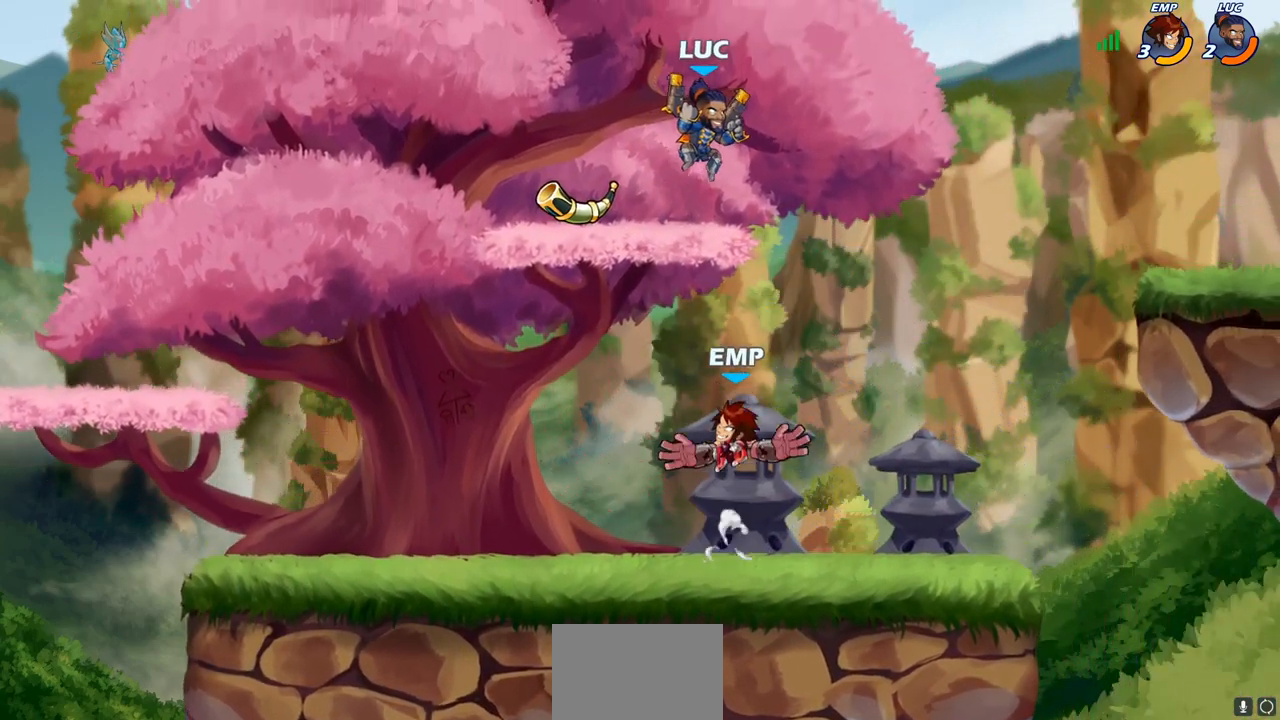
{"buttons": ["CIRCLE"], "left_stick": "down", "right_stick": "center", "events": [[17, "left_stick", "right"], [67, "R2", "up"], [133, "left_stick", "down"], [150, "CIRCLE", "down"]]}
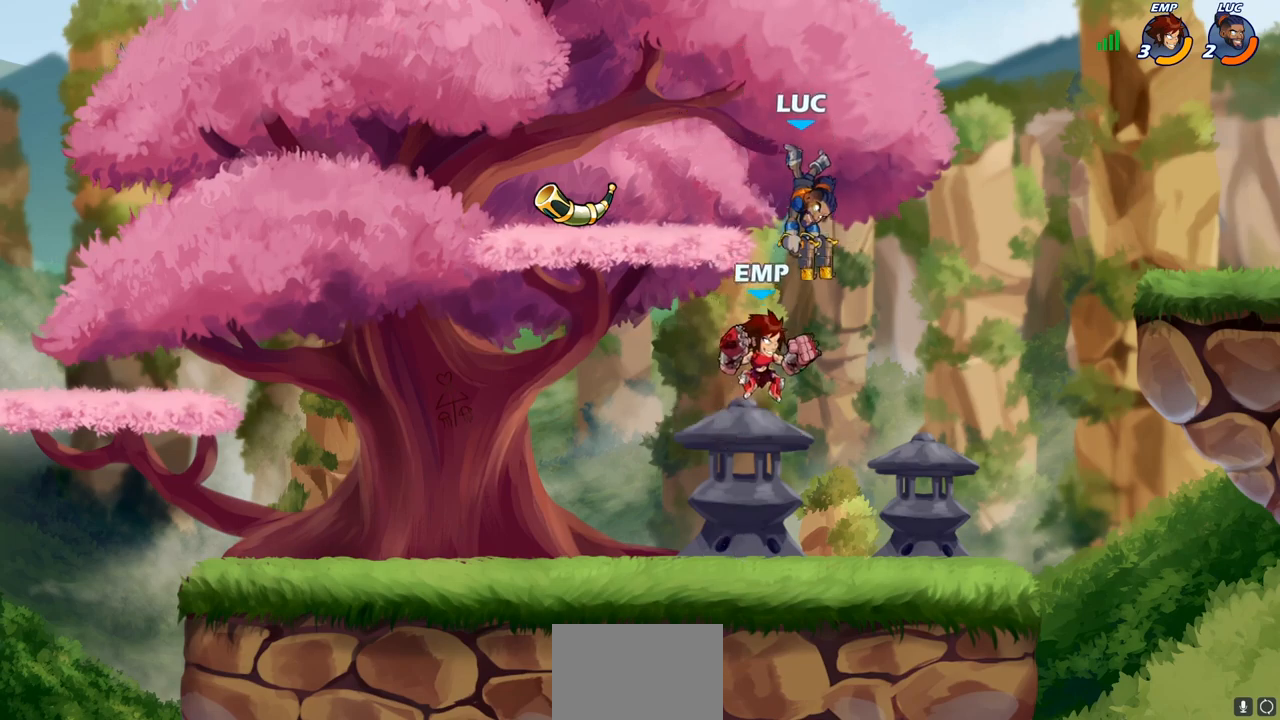
{"buttons": [], "left_stick": "right", "right_stick": "center", "events": [[317, "CIRCLE", "up"], [367, "left_stick", "center"], [483, "left_stick", "right"]]}
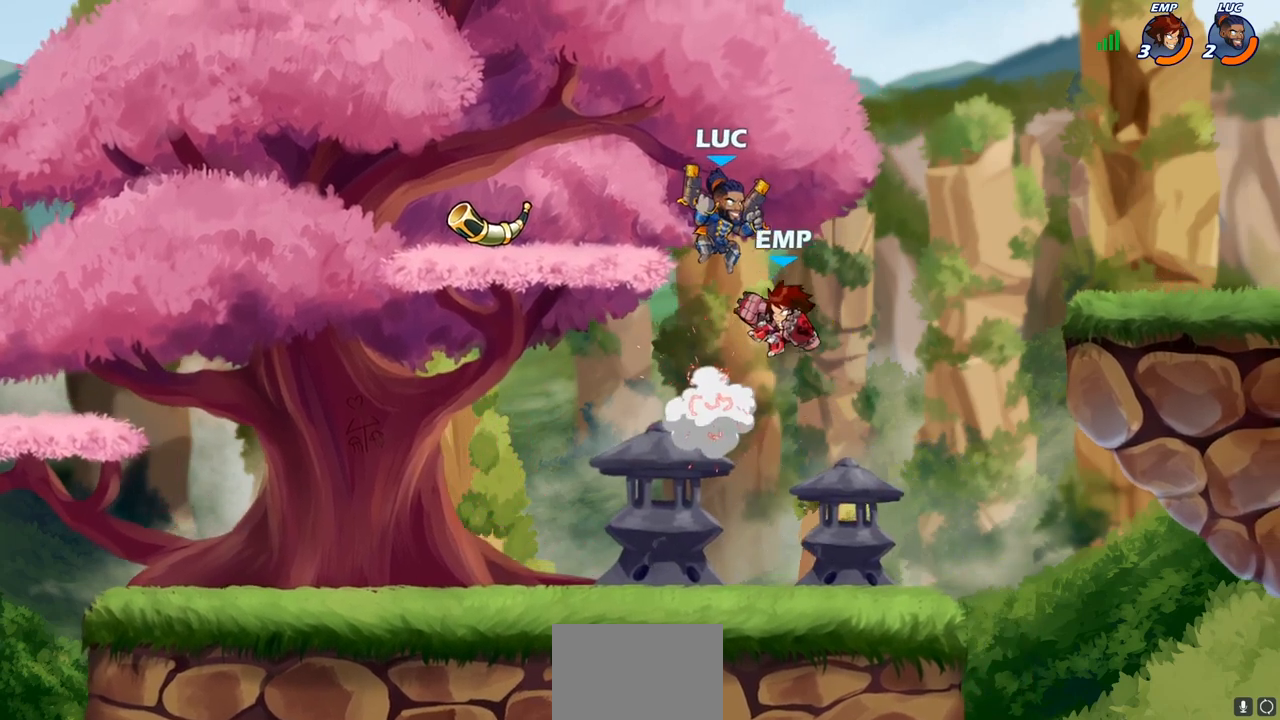
{"buttons": [], "left_stick": "up-left", "right_stick": "center", "events": [[83, "left_stick", "up-right"], [100, "CIRCLE", "down"], [183, "CIRCLE", "up"], [317, "left_stick", "up-left"], [367, "left_stick", "left"], [483, "left_stick", "up-left"]]}
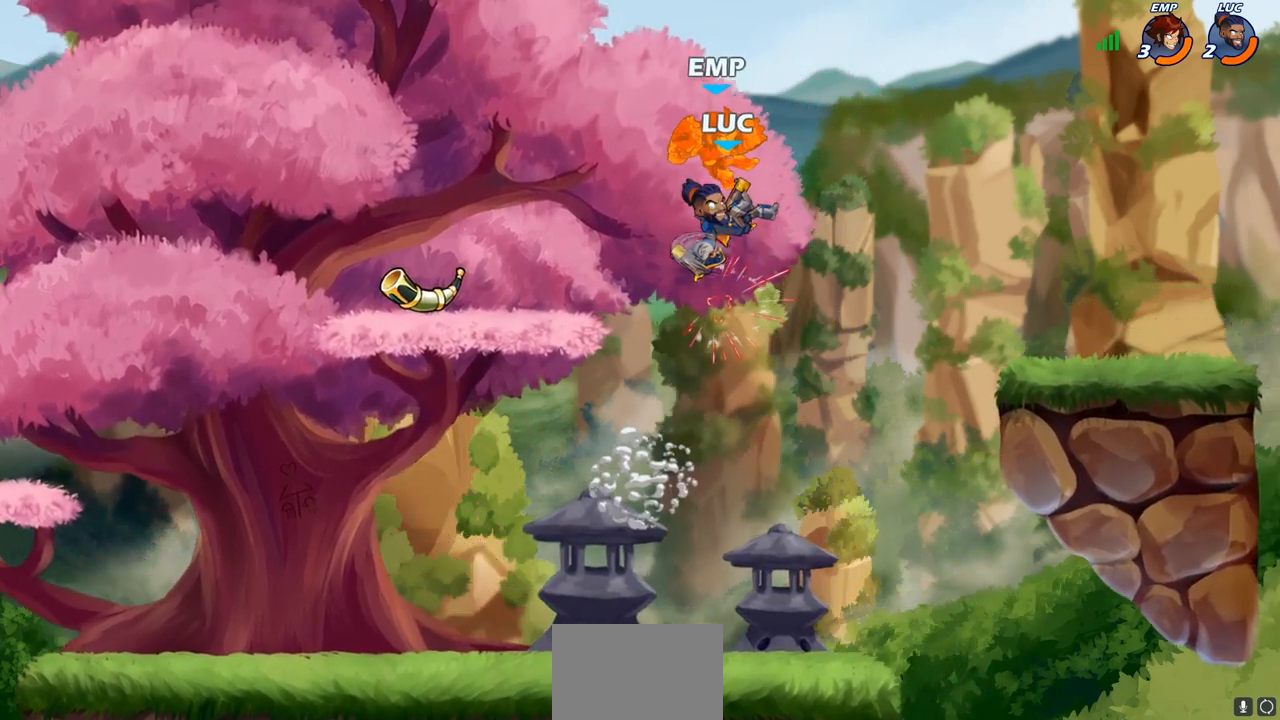
{"buttons": [], "left_stick": "left", "right_stick": "center", "events": [[17, "left_stick", "center"], [350, "left_stick", "left"]]}
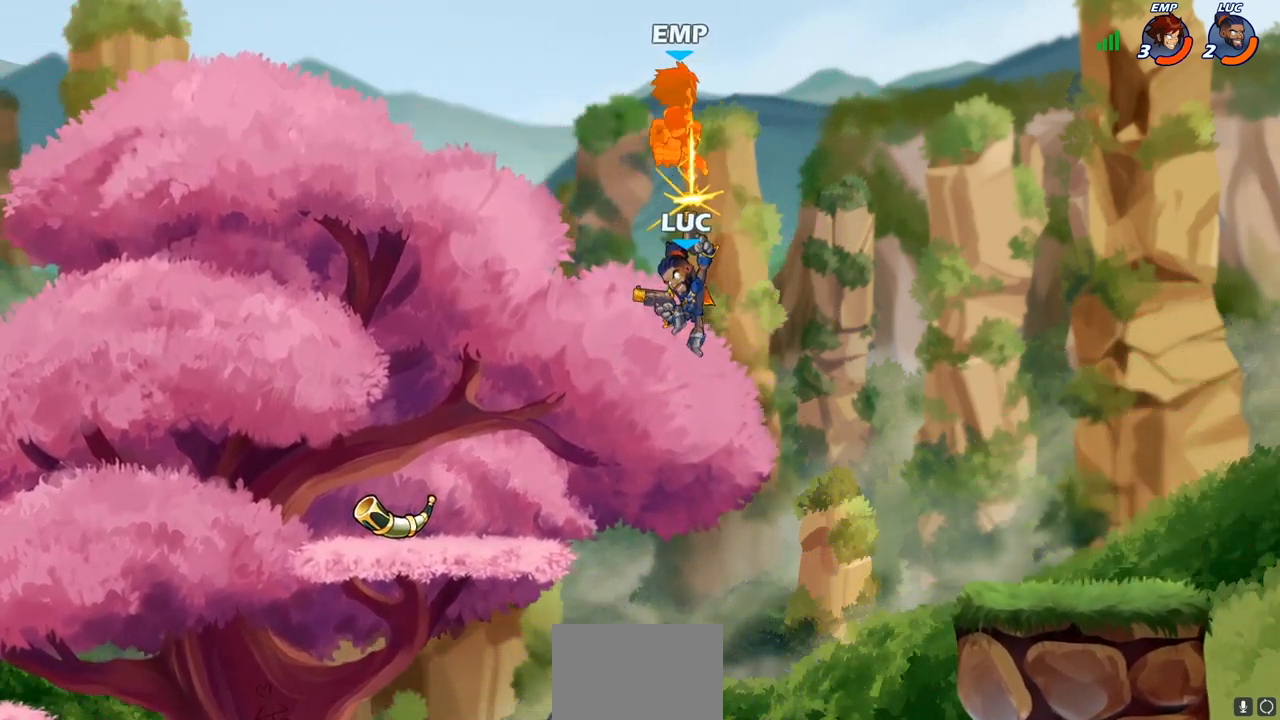
{"buttons": [], "left_stick": "left", "right_stick": "center", "events": []}
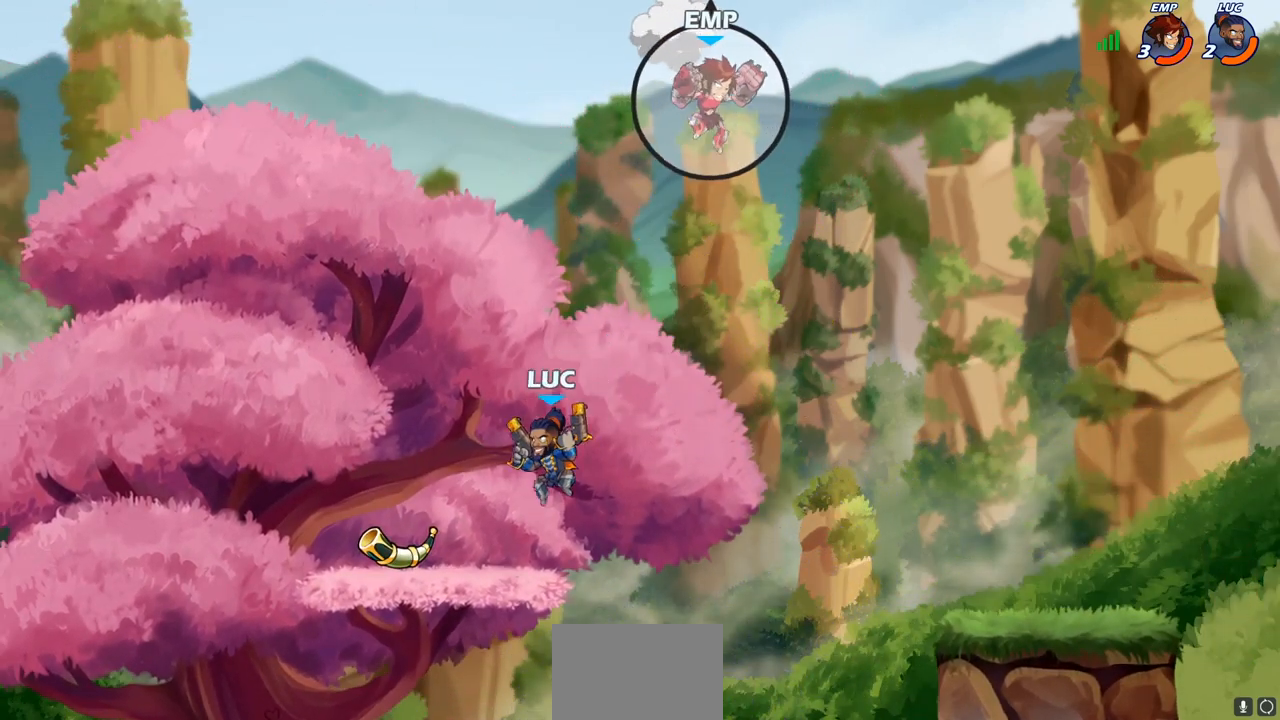
{"buttons": [], "left_stick": "right", "right_stick": "center", "events": [[67, "left_stick", "right"], [233, "CROSS", "down"], [367, "CROSS", "up"]]}
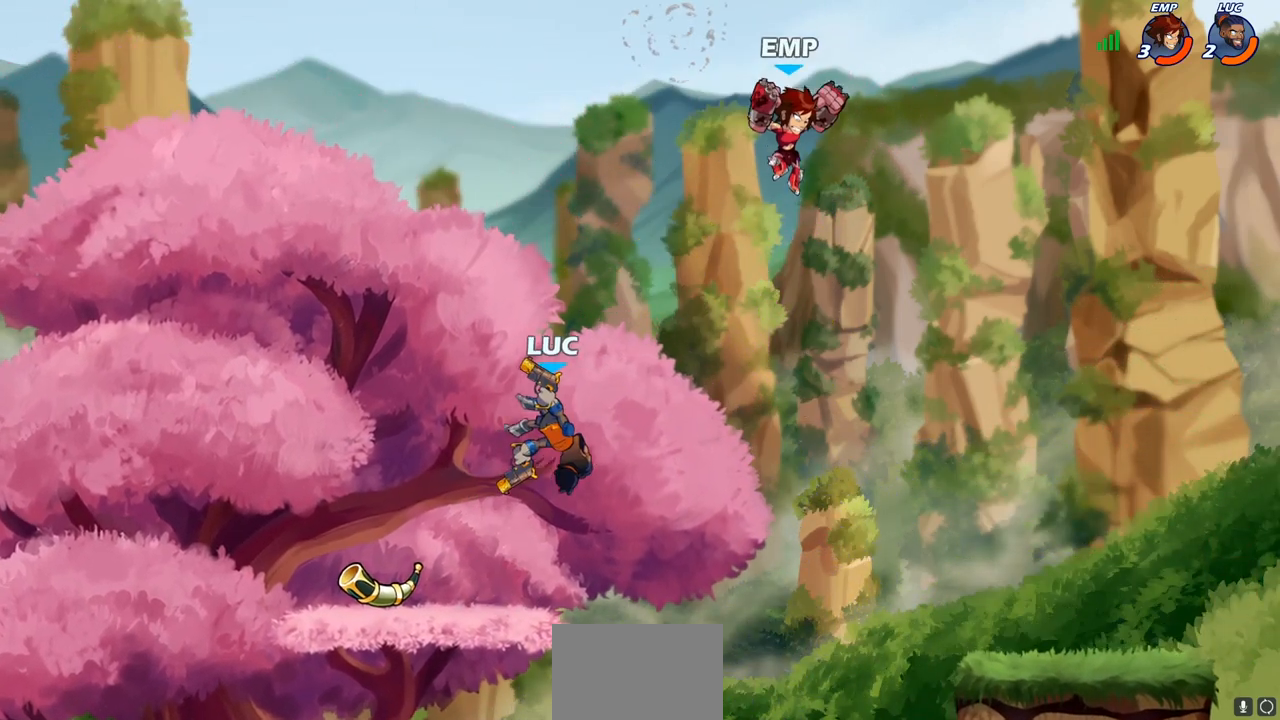
{"buttons": [], "left_stick": "center", "right_stick": "center", "events": [[17, "R2", "down"], [50, "CIRCLE", "down"], [100, "R2", "up"], [117, "CIRCLE", "up"], [250, "left_stick", "center"]]}
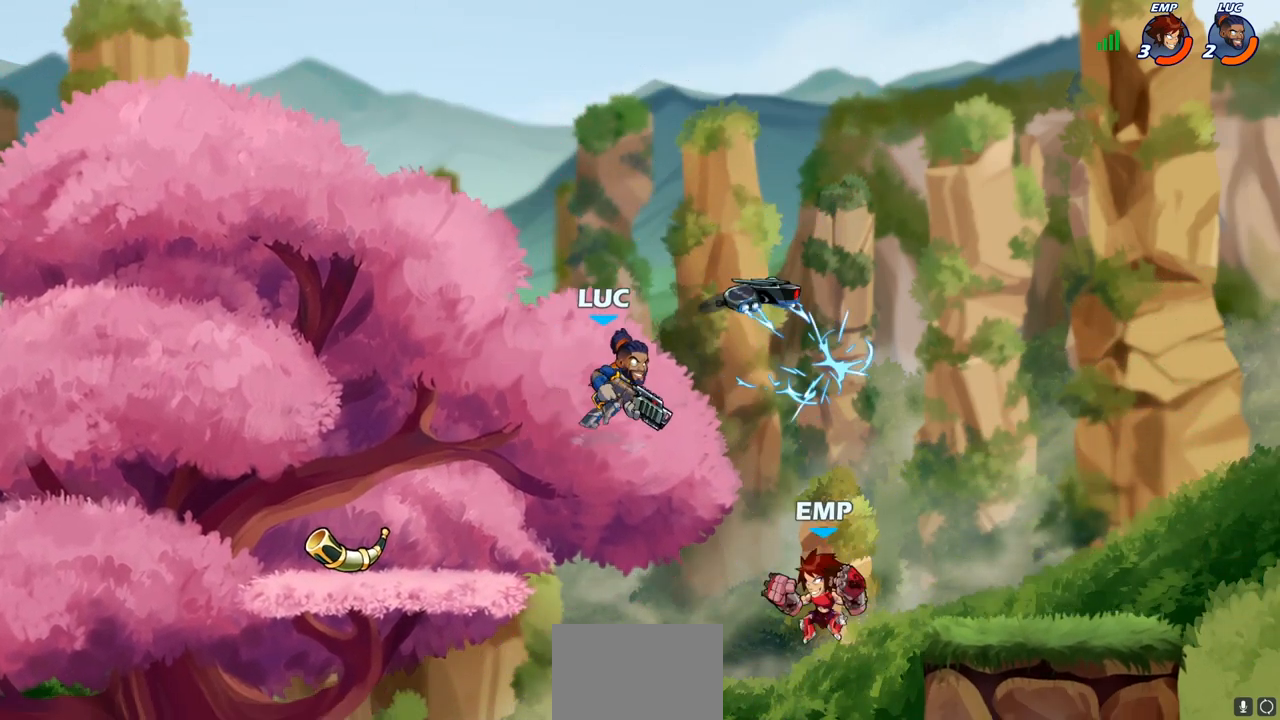
{"buttons": [], "left_stick": "center", "right_stick": "center", "events": []}
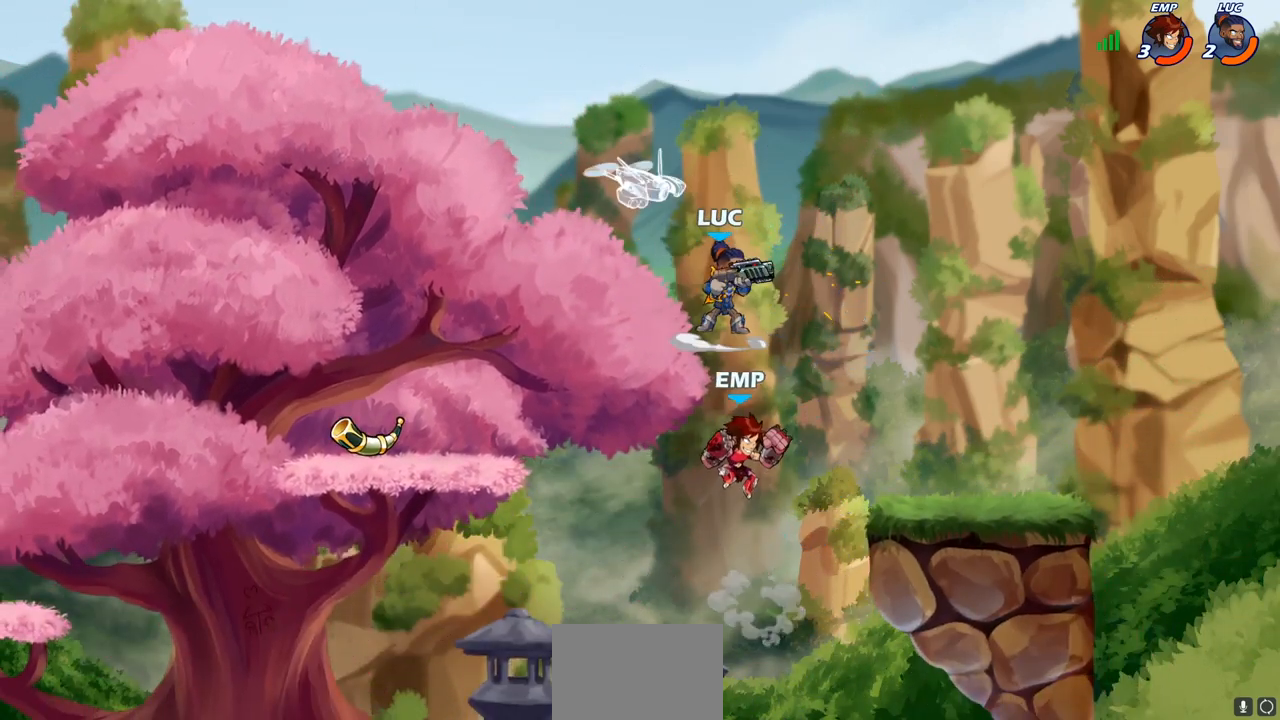
{"buttons": ["SQUARE"], "left_stick": "right", "right_stick": "center", "events": [[100, "left_stick", "up-left"], [133, "CROSS", "down"], [300, "CROSS", "up"], [400, "left_stick", "down-left"], [467, "left_stick", "right"], [500, "SQUARE", "down"]]}
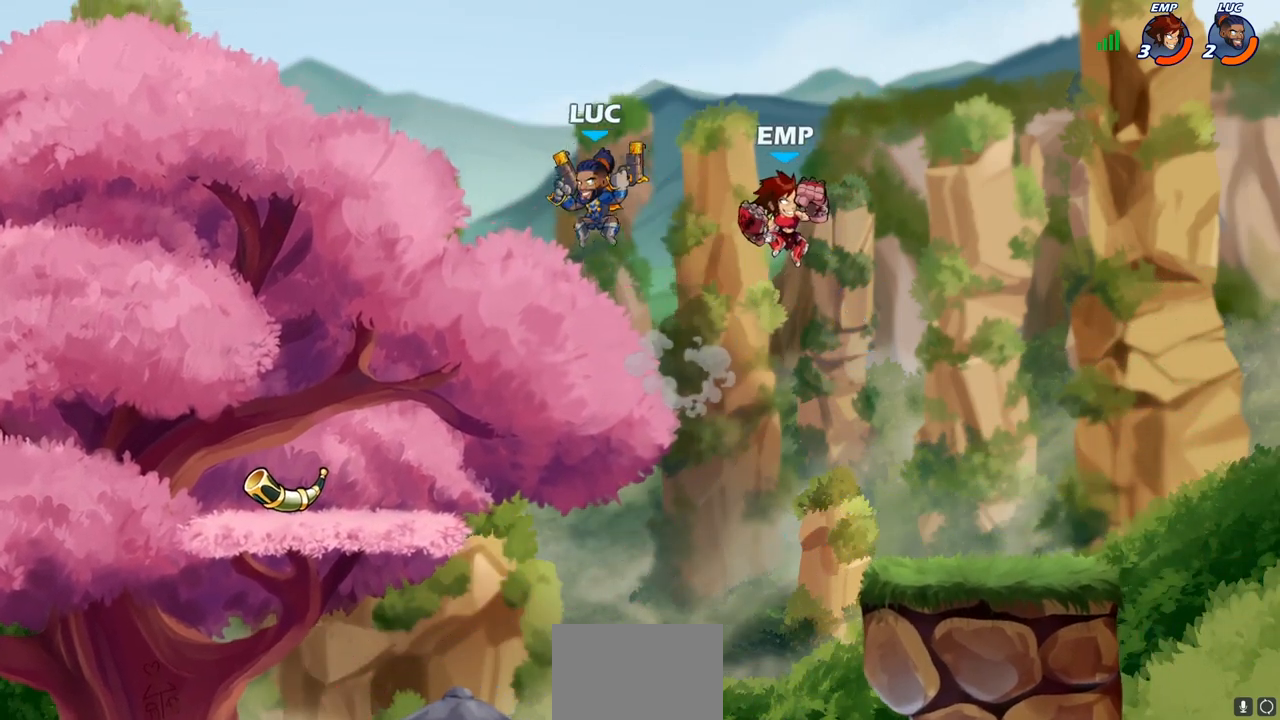
{"buttons": [], "left_stick": "left", "right_stick": "center", "events": [[83, "SQUARE", "up"], [417, "left_stick", "left"]]}
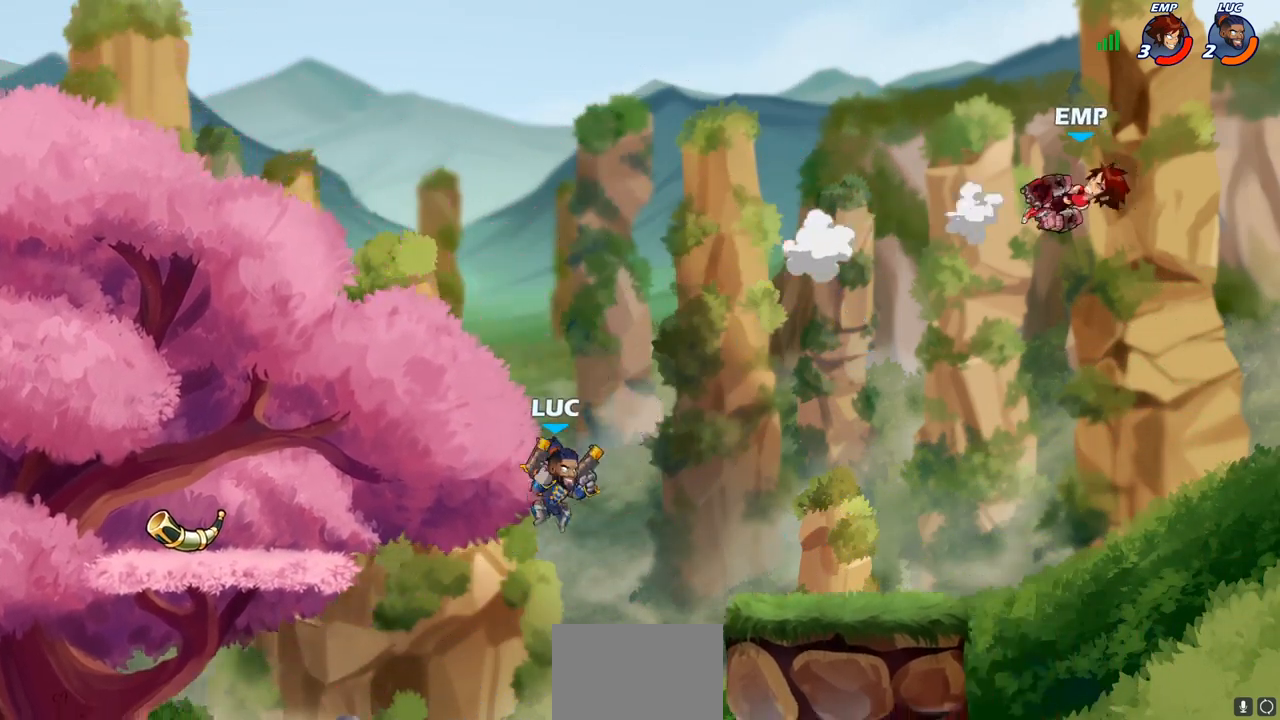
{"buttons": ["CROSS"], "left_stick": "right", "right_stick": "center", "events": [[133, "left_stick", "down-left"], [400, "left_stick", "right"], [433, "CROSS", "down"]]}
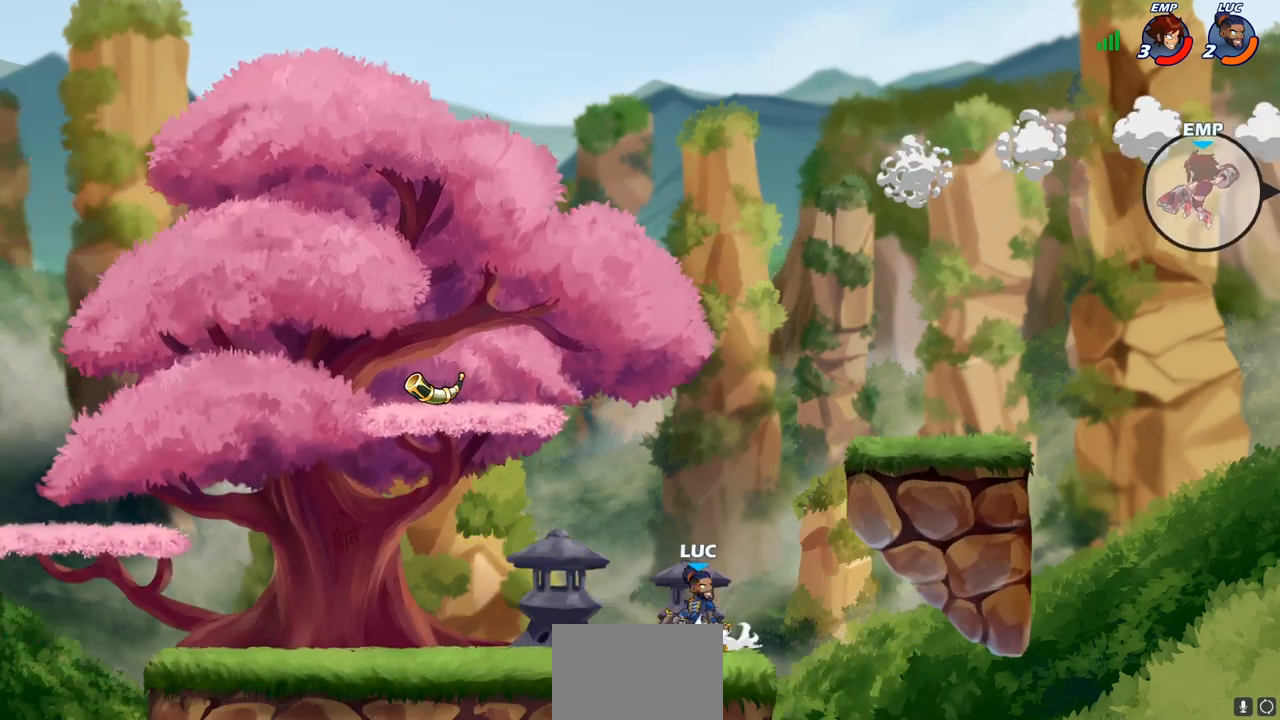
{"buttons": [], "left_stick": "down-right", "right_stick": "center", "events": [[83, "CROSS", "up"], [200, "CROSS", "down"], [267, "CROSS", "up"], [450, "left_stick", "down-right"]]}
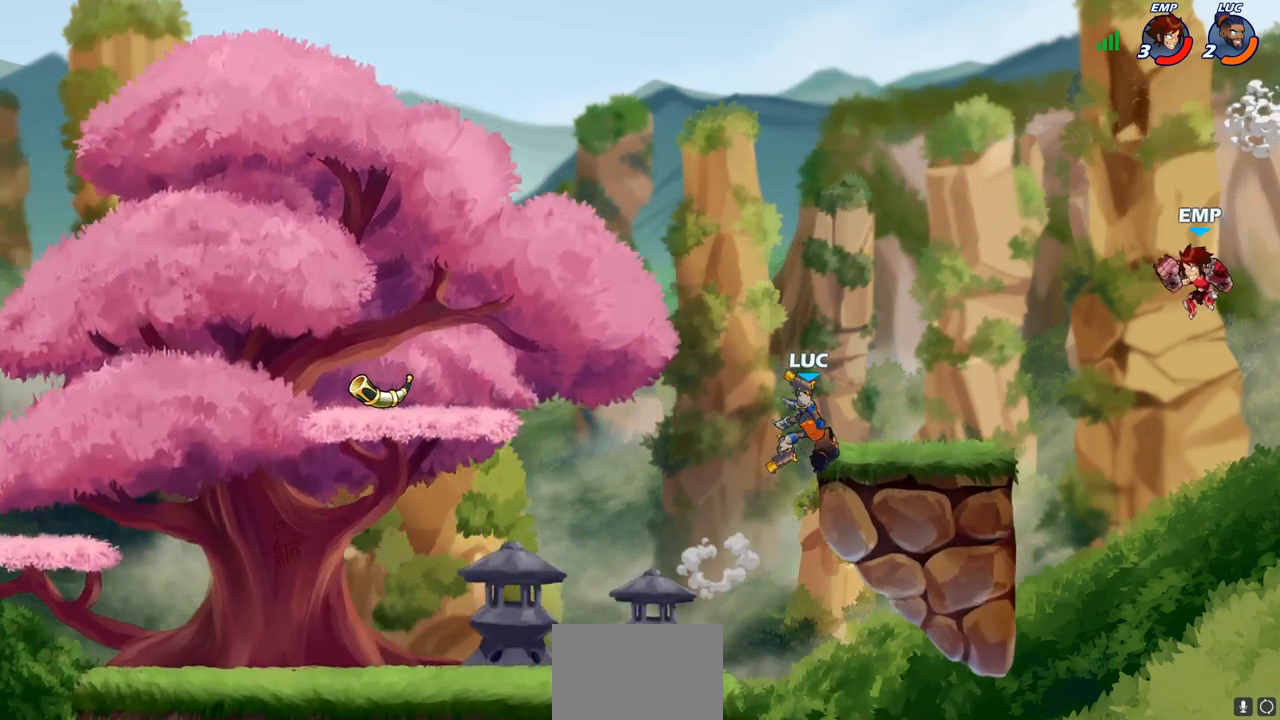
{"buttons": [], "left_stick": "center", "right_stick": "center", "events": [[100, "left_stick", "down"], [150, "R2", "down"], [167, "SQUARE", "down"], [250, "R2", "up"], [250, "SQUARE", "up"], [317, "left_stick", "center"]]}
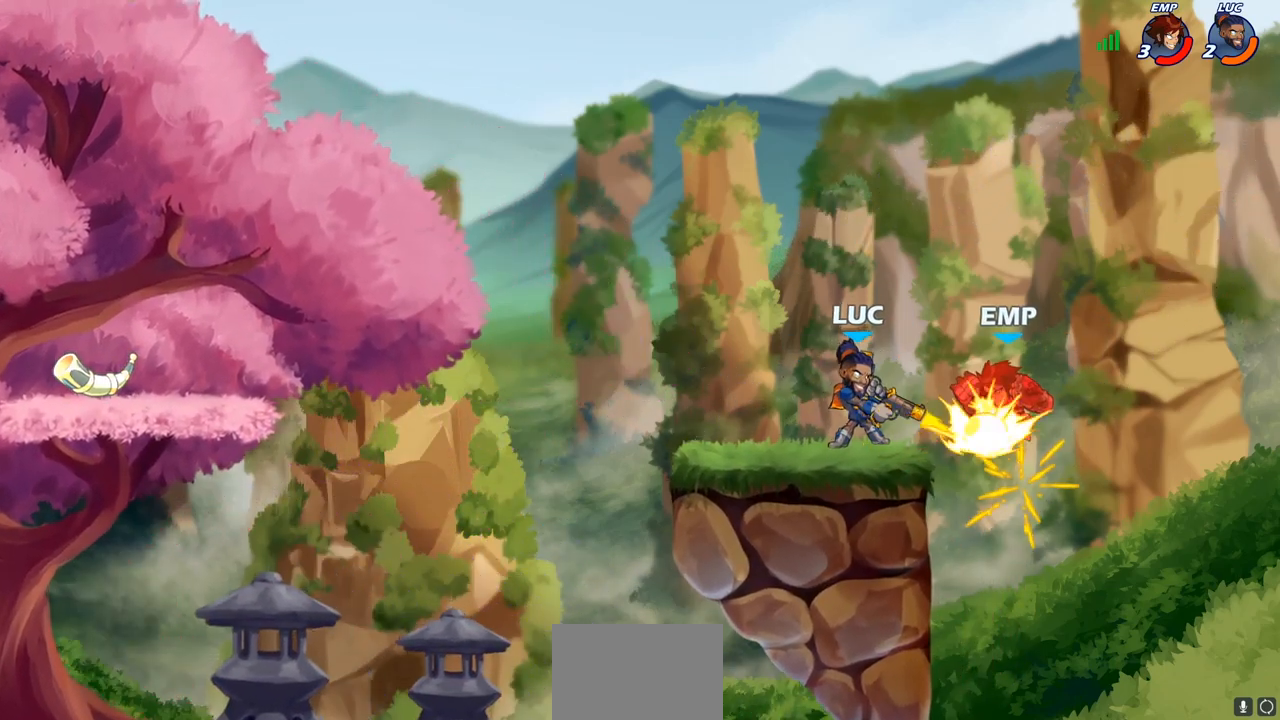
{"buttons": [], "left_stick": "center", "right_stick": "center", "events": [[267, "left_stick", "right"], [300, "CROSS", "down"], [350, "SQUARE", "down"], [400, "CROSS", "up"], [417, "SQUARE", "up"], [450, "left_stick", "center"]]}
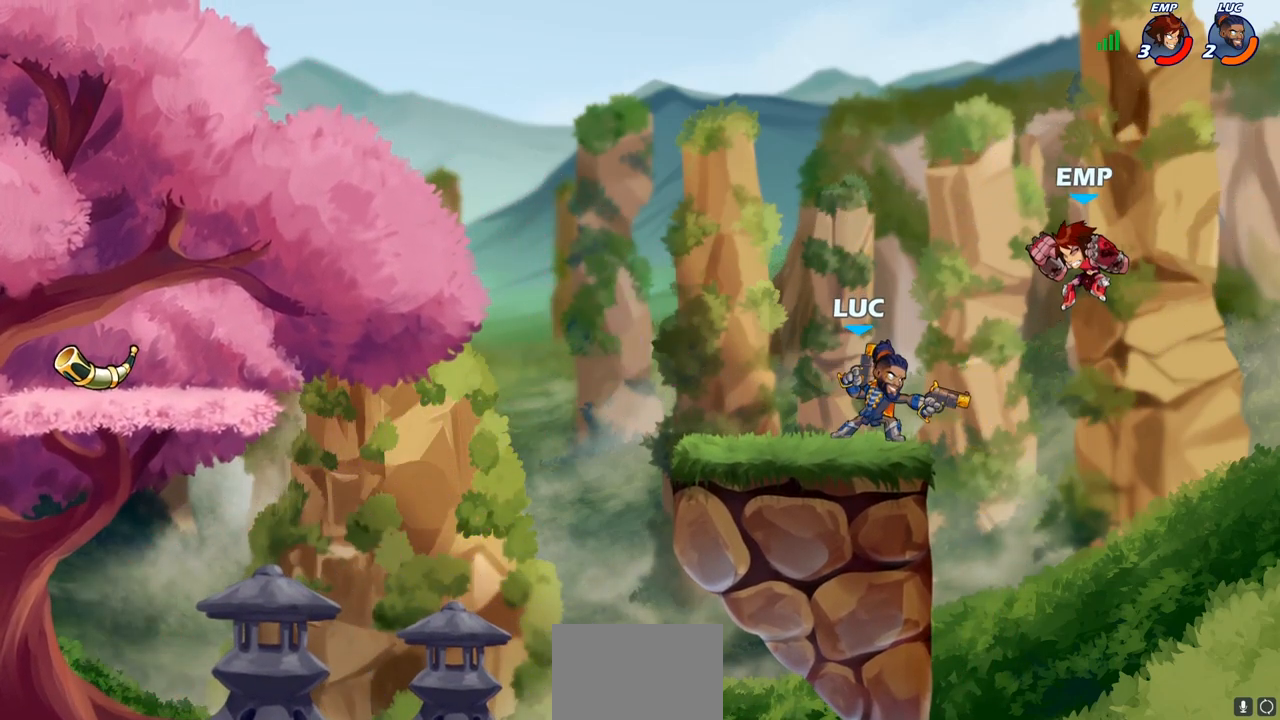
{"buttons": ["SQUARE"], "left_stick": "down-left", "right_stick": "down-left", "events": [[383, "left_stick", "left"], [433, "CROSS", "down"], [433, "left_stick", "down-left"], [467, "SQUARE", "down"], [483, "CROSS", "up"], [483, "right_stick", "down-left"]]}
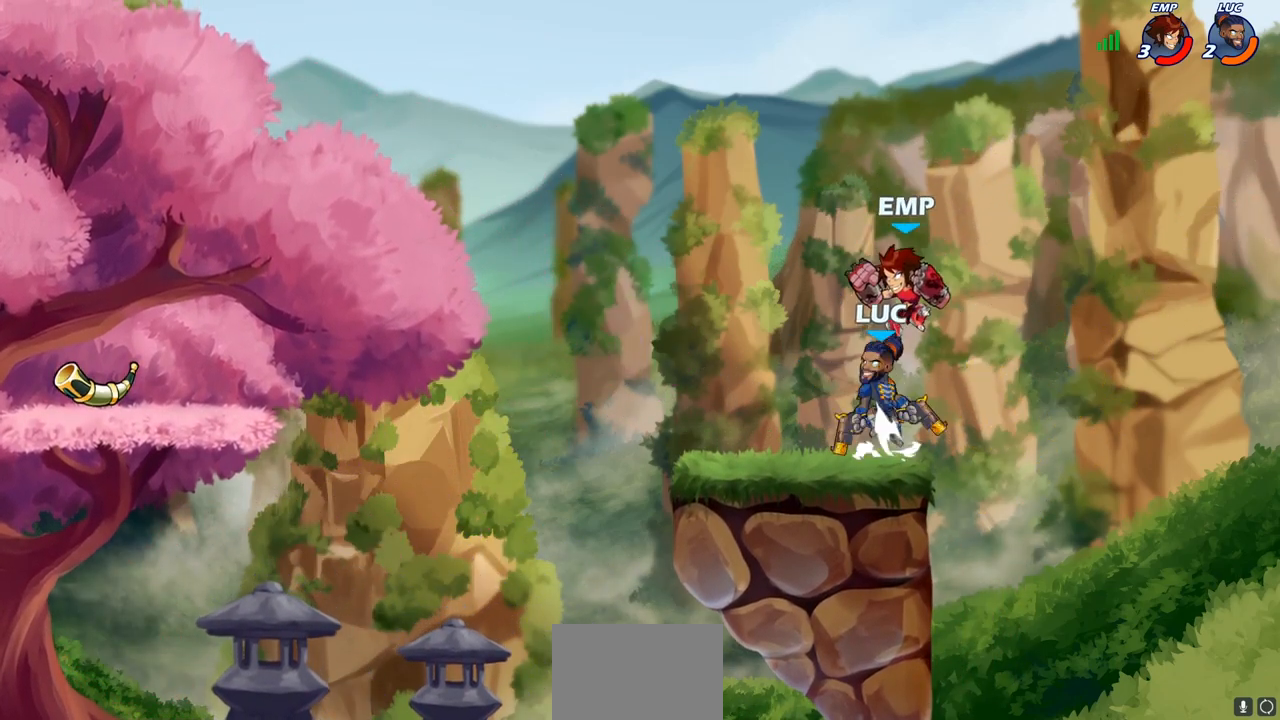
{"buttons": [], "left_stick": "center", "right_stick": "center", "events": [[17, "SQUARE", "up"], [33, "right_stick", "center"], [83, "left_stick", "center"]]}
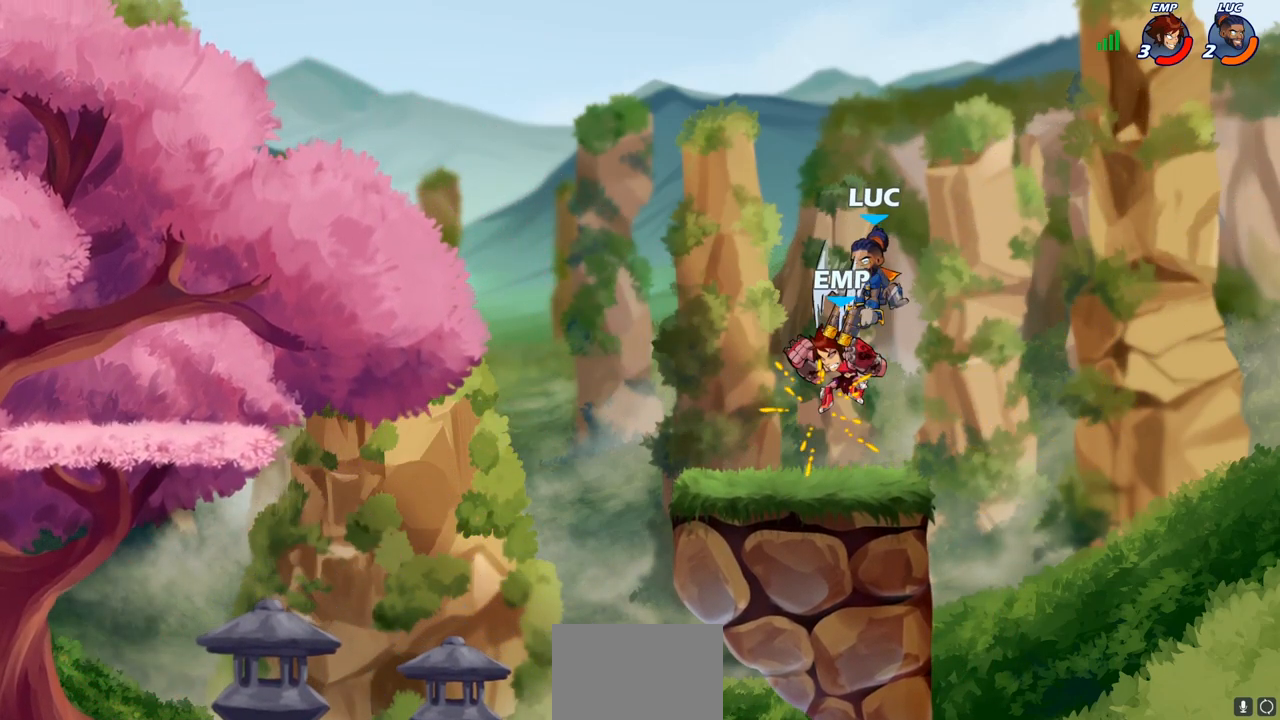
{"buttons": ["R2"], "left_stick": "left", "right_stick": "center", "events": [[200, "left_stick", "left"], [333, "R2", "down"]]}
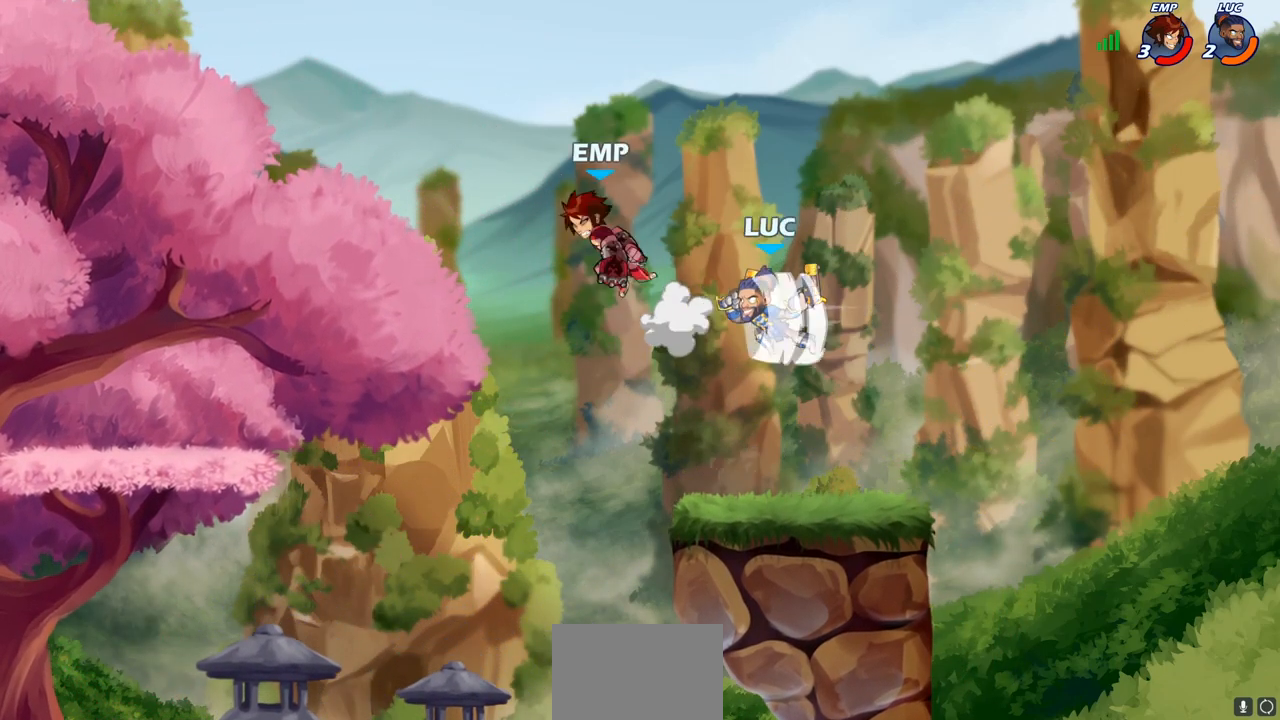
{"buttons": [], "left_stick": "left", "right_stick": "center", "events": [[133, "R2", "up"], [183, "CIRCLE", "down"], [250, "CIRCLE", "up"]]}
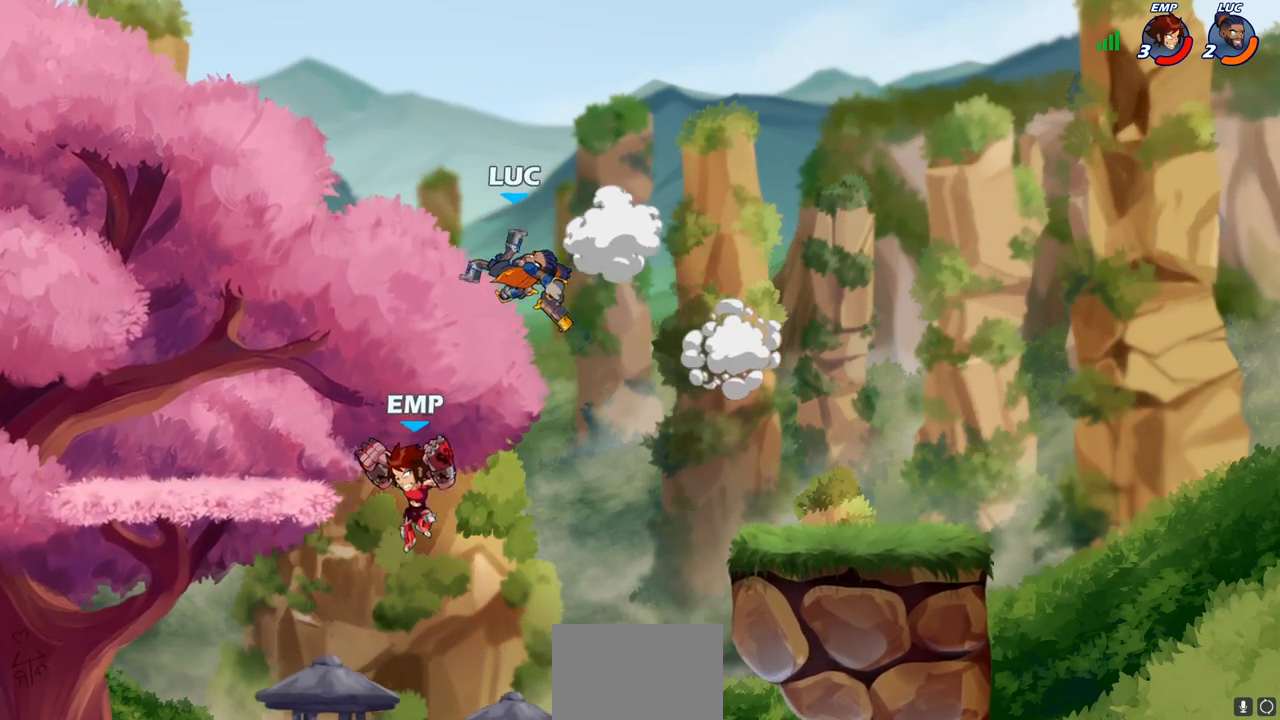
{"buttons": [], "left_stick": "left", "right_stick": "center", "events": []}
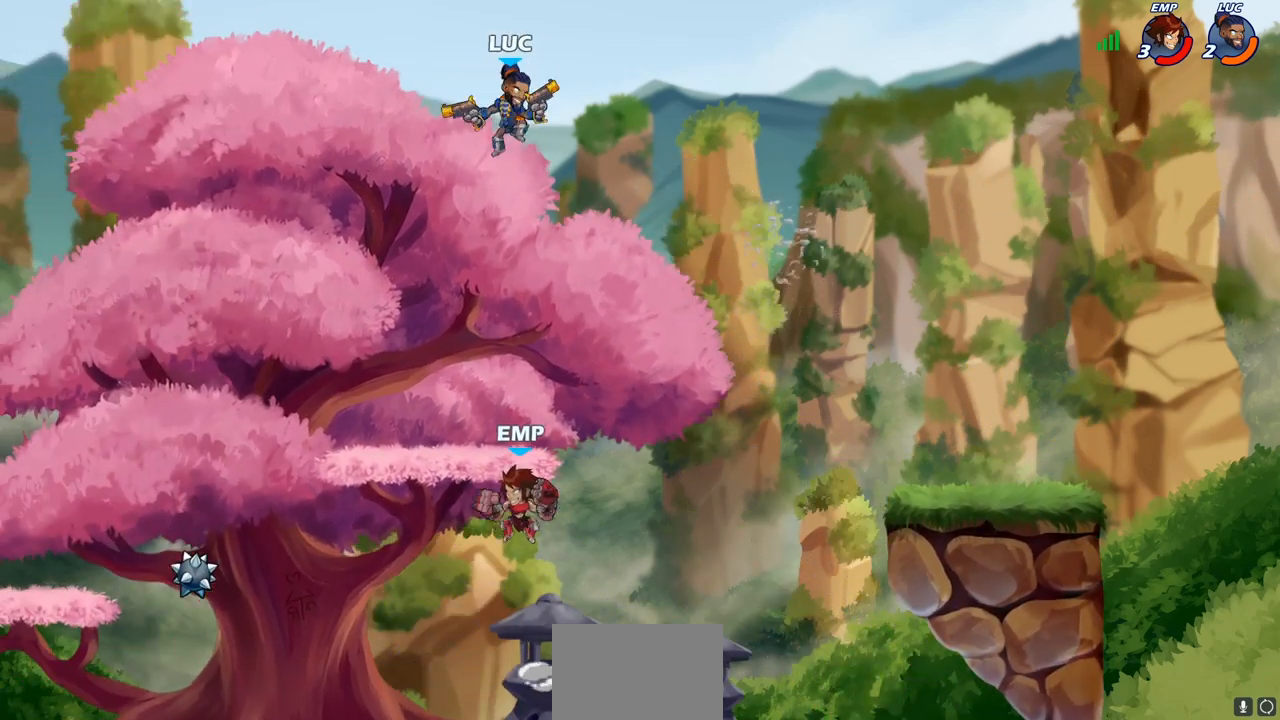
{"buttons": ["CIRCLE"], "left_stick": "down-left", "right_stick": "center", "events": [[367, "left_stick", "down-left"], [433, "CIRCLE", "down"]]}
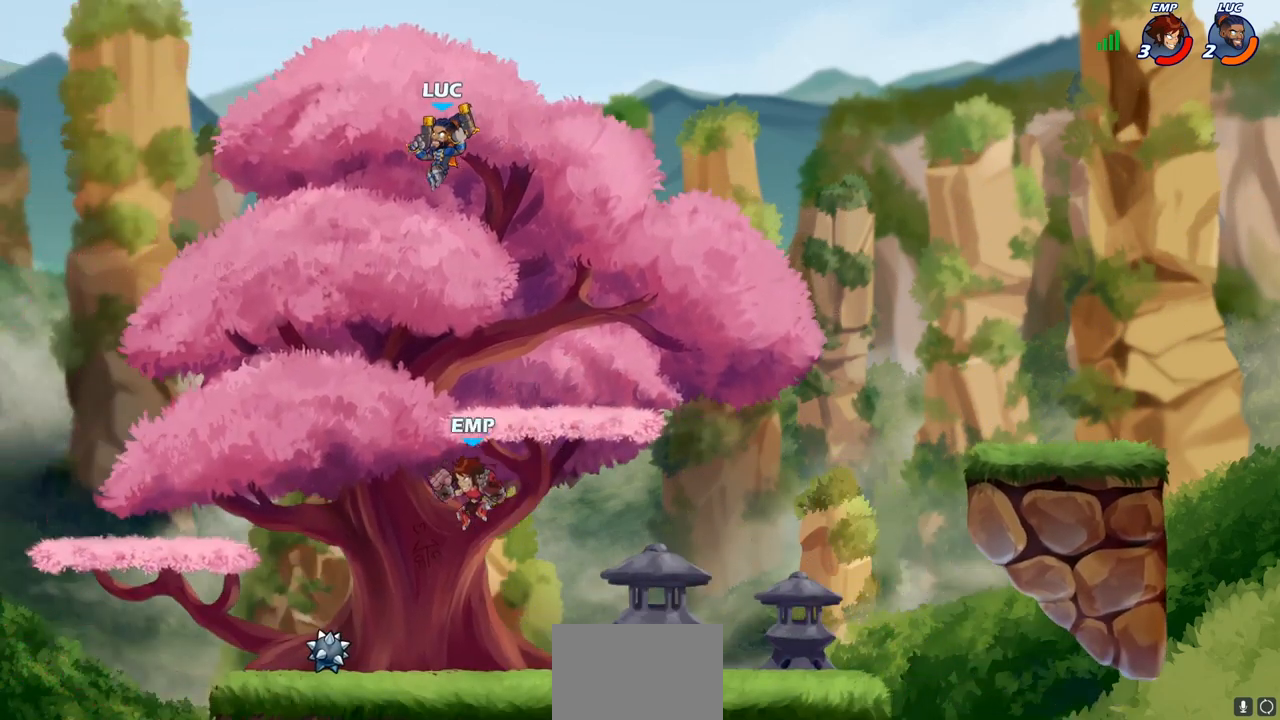
{"buttons": ["CIRCLE"], "left_stick": "down-left", "right_stick": "center", "events": []}
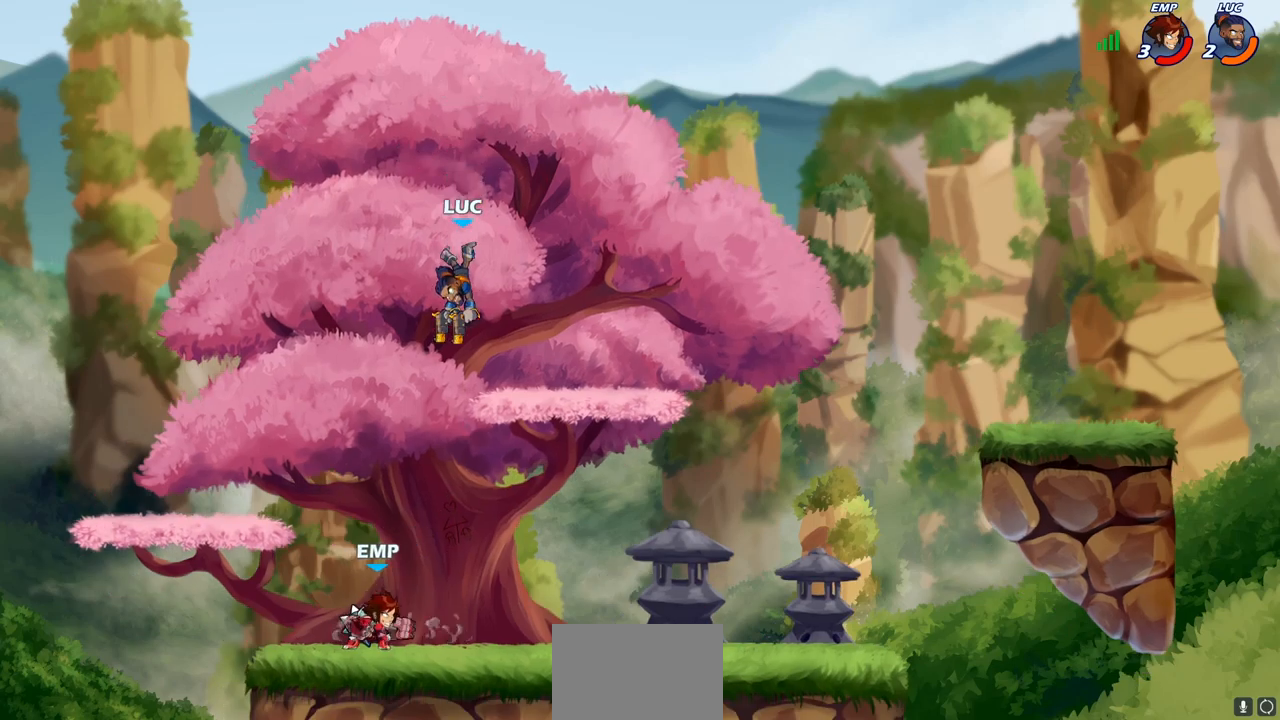
{"buttons": ["CIRCLE"], "left_stick": "down-left", "right_stick": "center", "events": []}
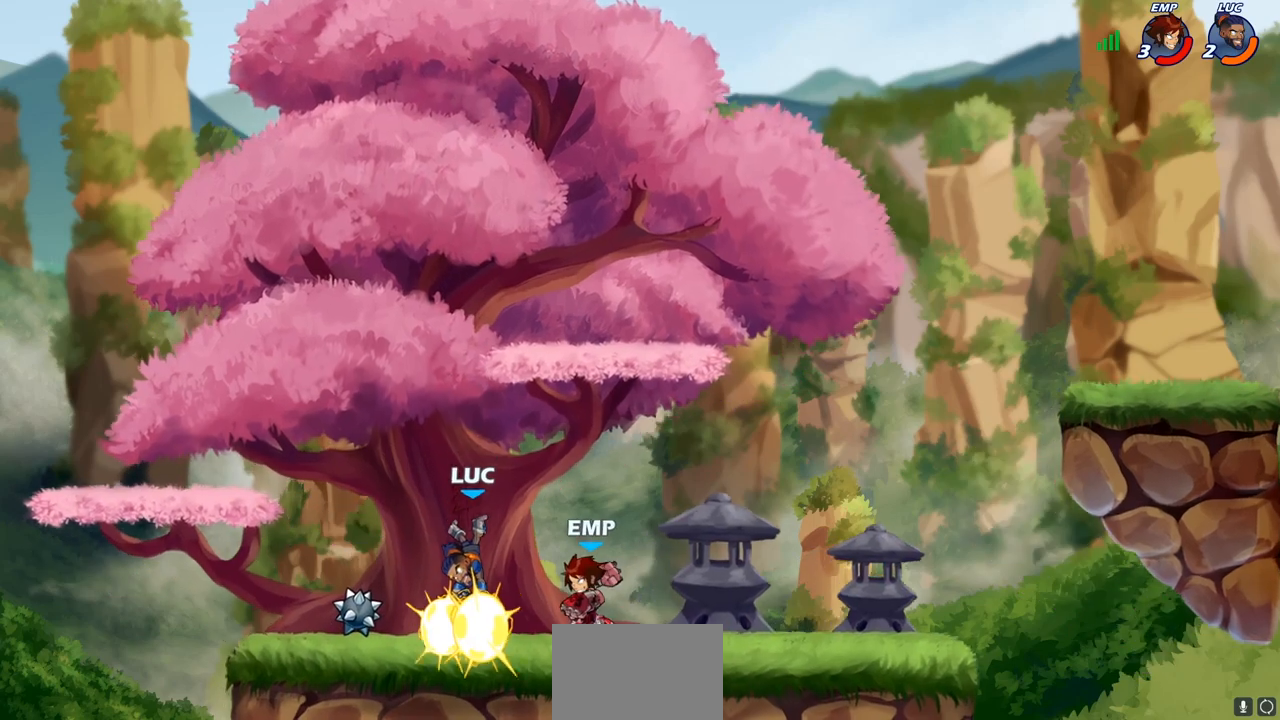
{"buttons": ["CROSS"], "left_stick": "up-right", "right_stick": "center", "events": [[17, "left_stick", "down"], [167, "left_stick", "right"], [233, "CIRCLE", "up"], [400, "CROSS", "down"], [450, "left_stick", "up-right"]]}
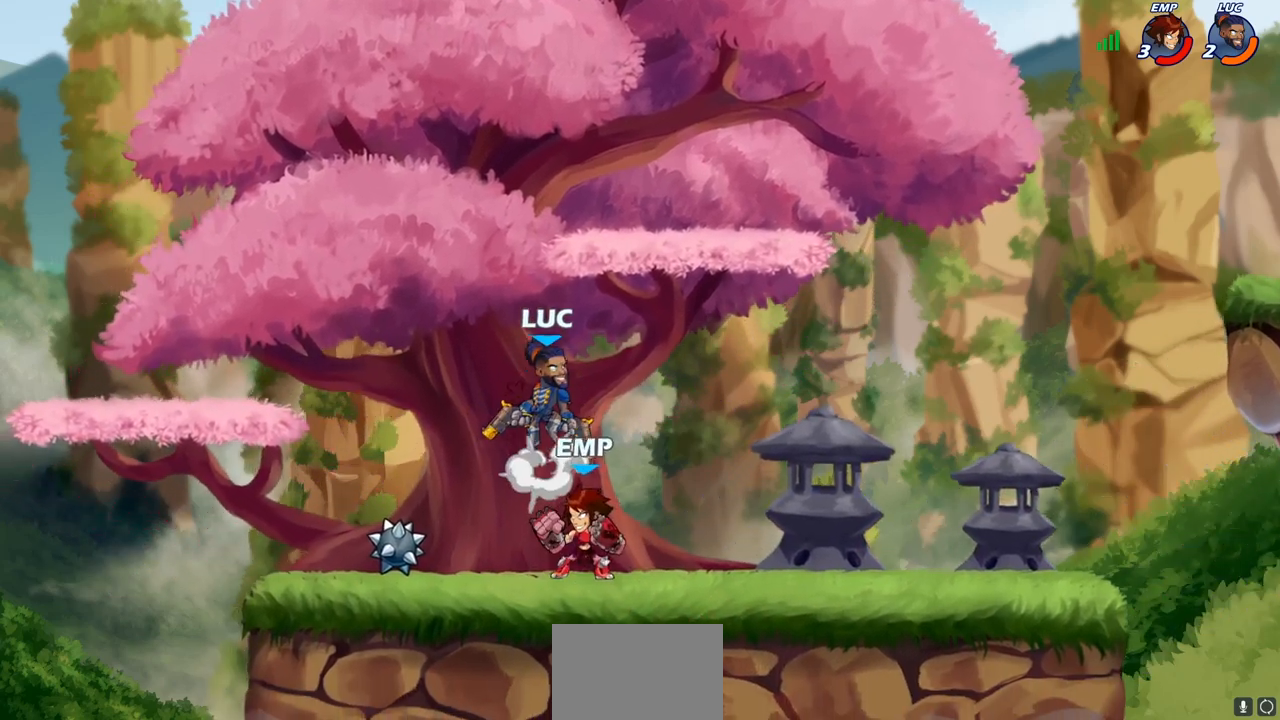
{"buttons": ["SQUARE"], "left_stick": "left", "right_stick": "center", "events": [[17, "R2", "down"], [67, "CROSS", "up"], [217, "R2", "up"], [267, "left_stick", "left"], [500, "SQUARE", "down"]]}
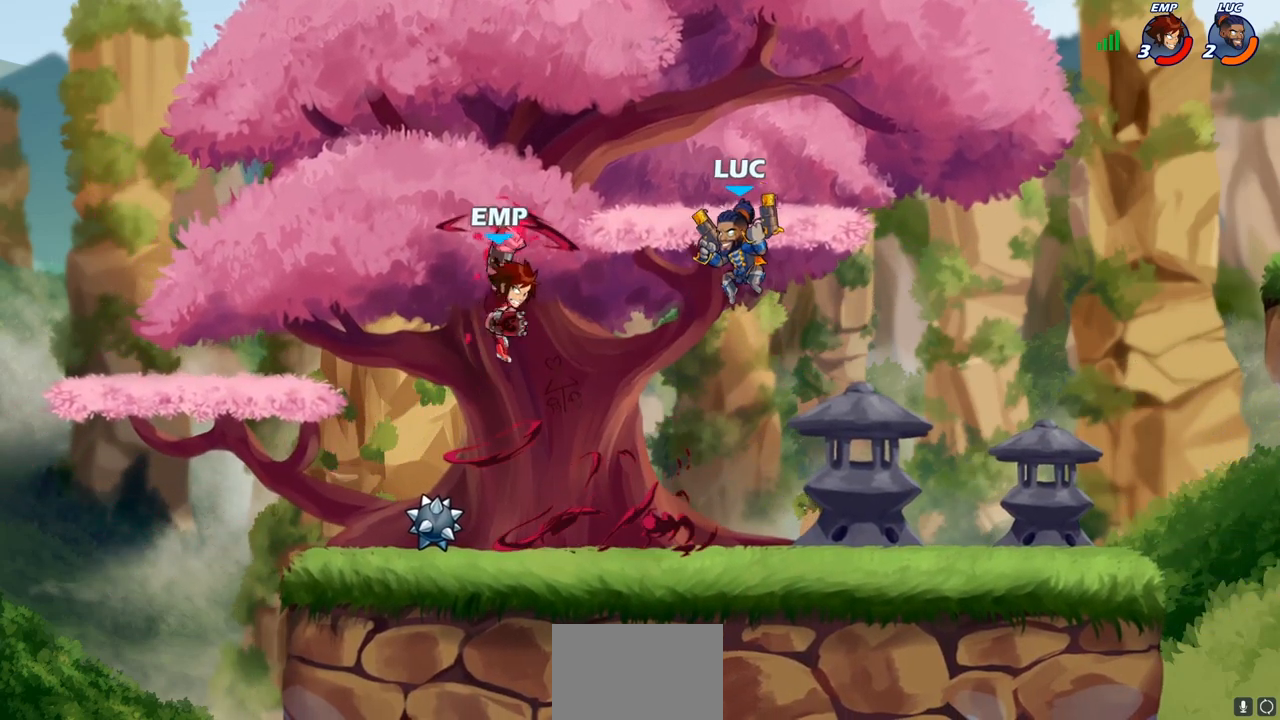
{"buttons": [], "left_stick": "left", "right_stick": "center", "events": [[100, "SQUARE", "up"]]}